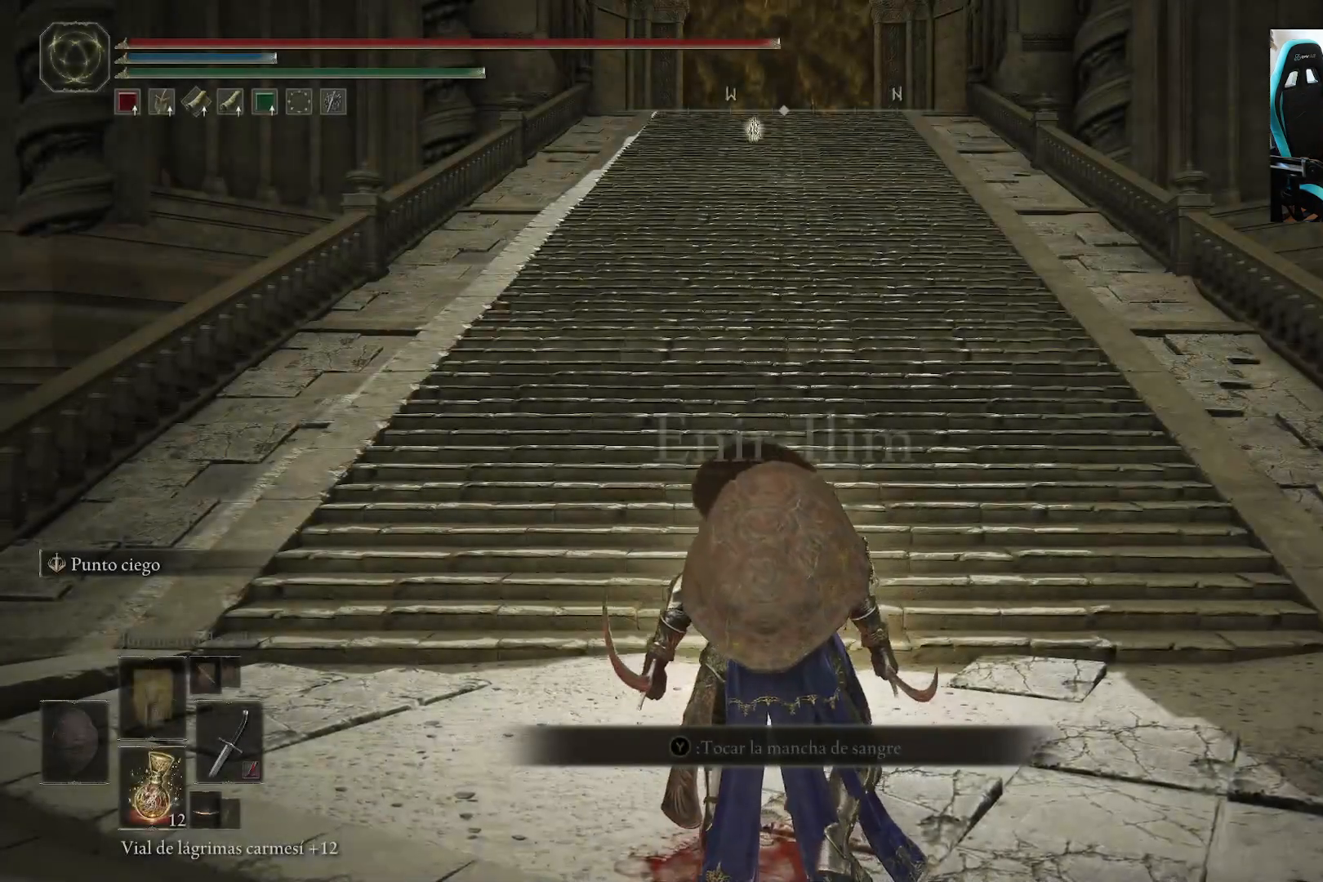
Gameplay with a controller (Xbox layout); each line is a JSON object with the inputs held at the frame after it. "events" lists button and stick changes between this image and that frame as [ms after this image, input, new state], when the widget could be followed in between.
{"buttons": [], "left_stick": "up", "right_stick": "center", "events": [[33, "left_stick", "up"]]}
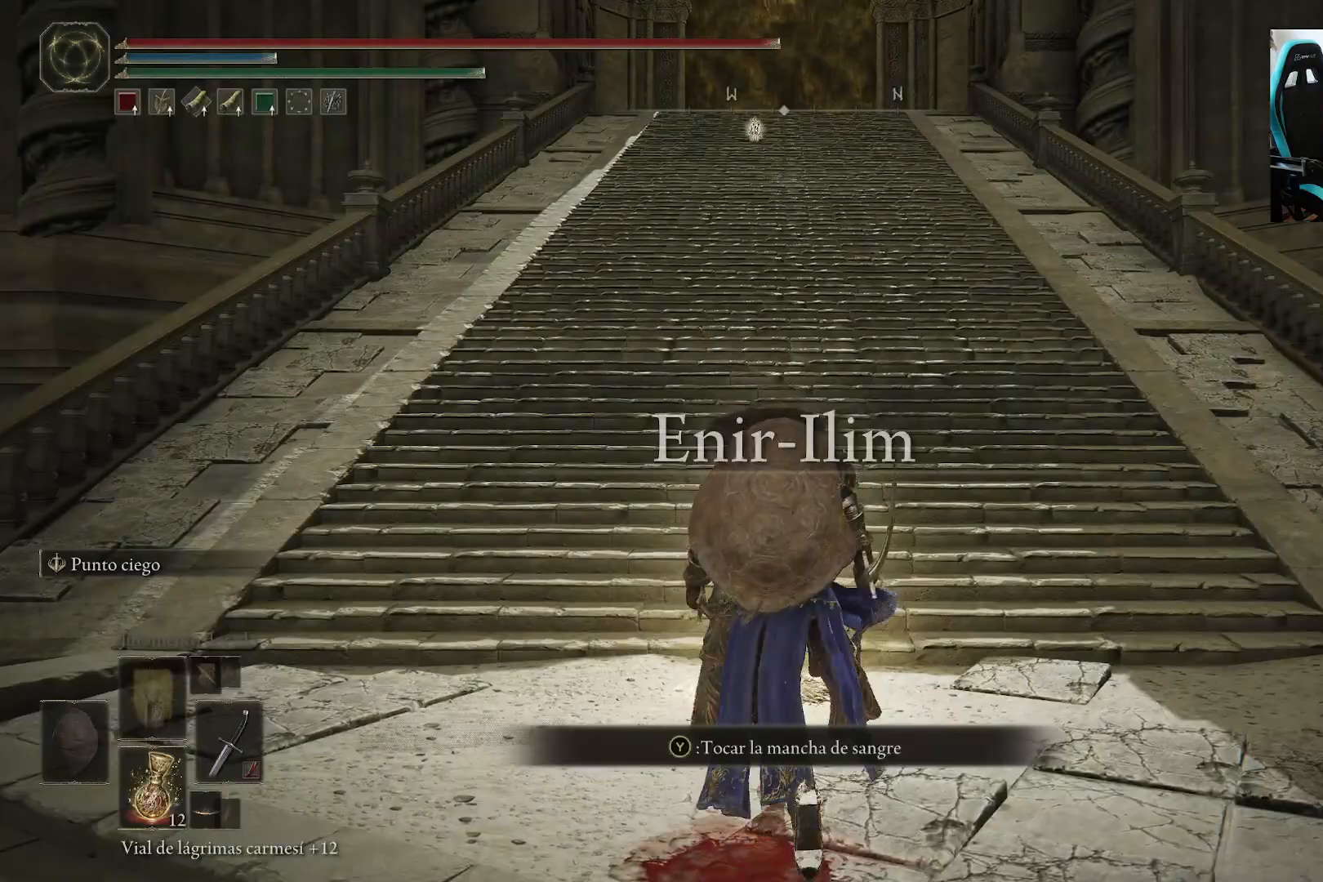
{"buttons": ["DPAD_UP"], "left_stick": "up", "right_stick": "center", "events": [[167, "DPAD_LEFT", "down"], [300, "DPAD_LEFT", "up"], [500, "DPAD_UP", "down"]]}
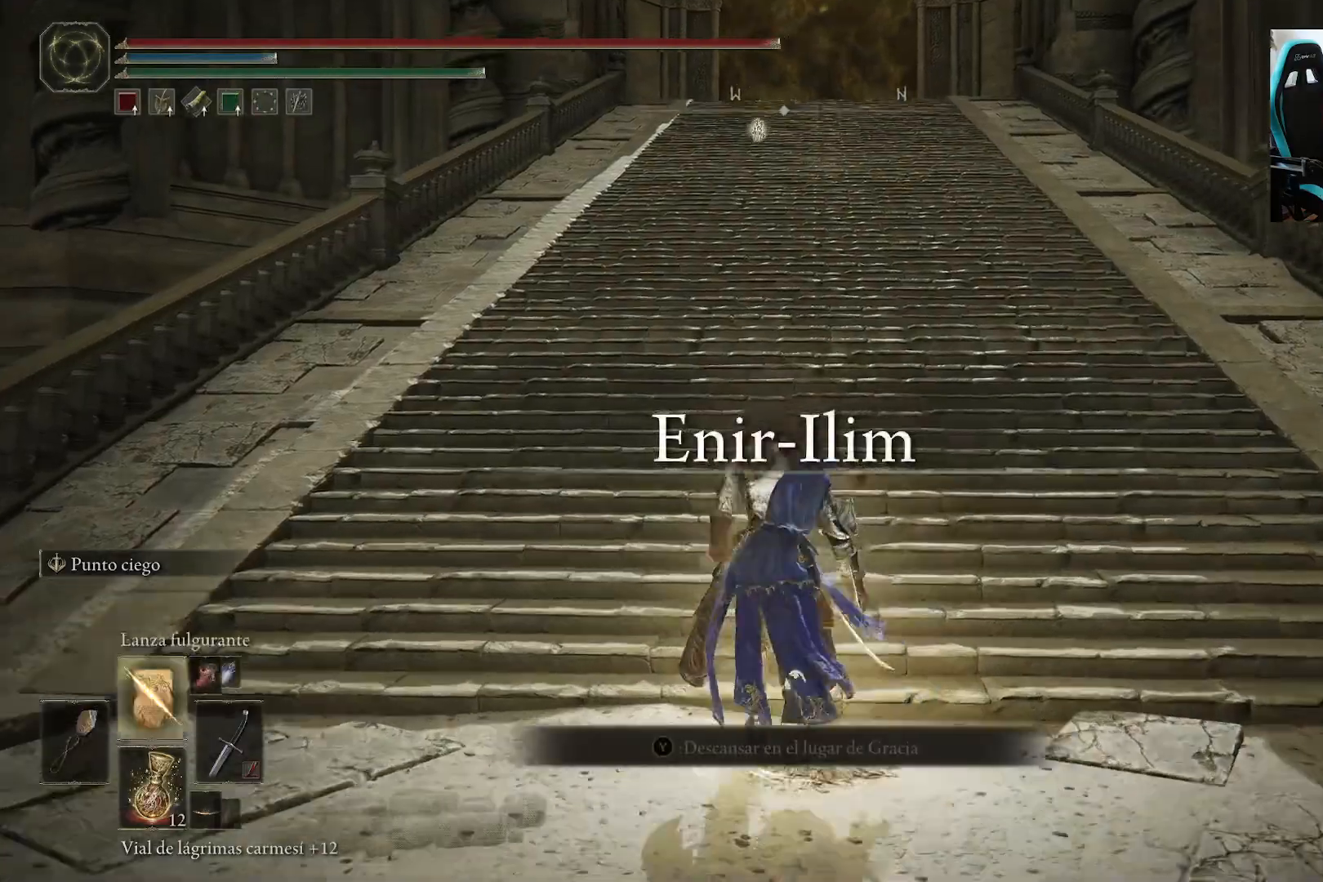
{"buttons": ["DPAD_UP"], "left_stick": "up", "right_stick": "center", "events": []}
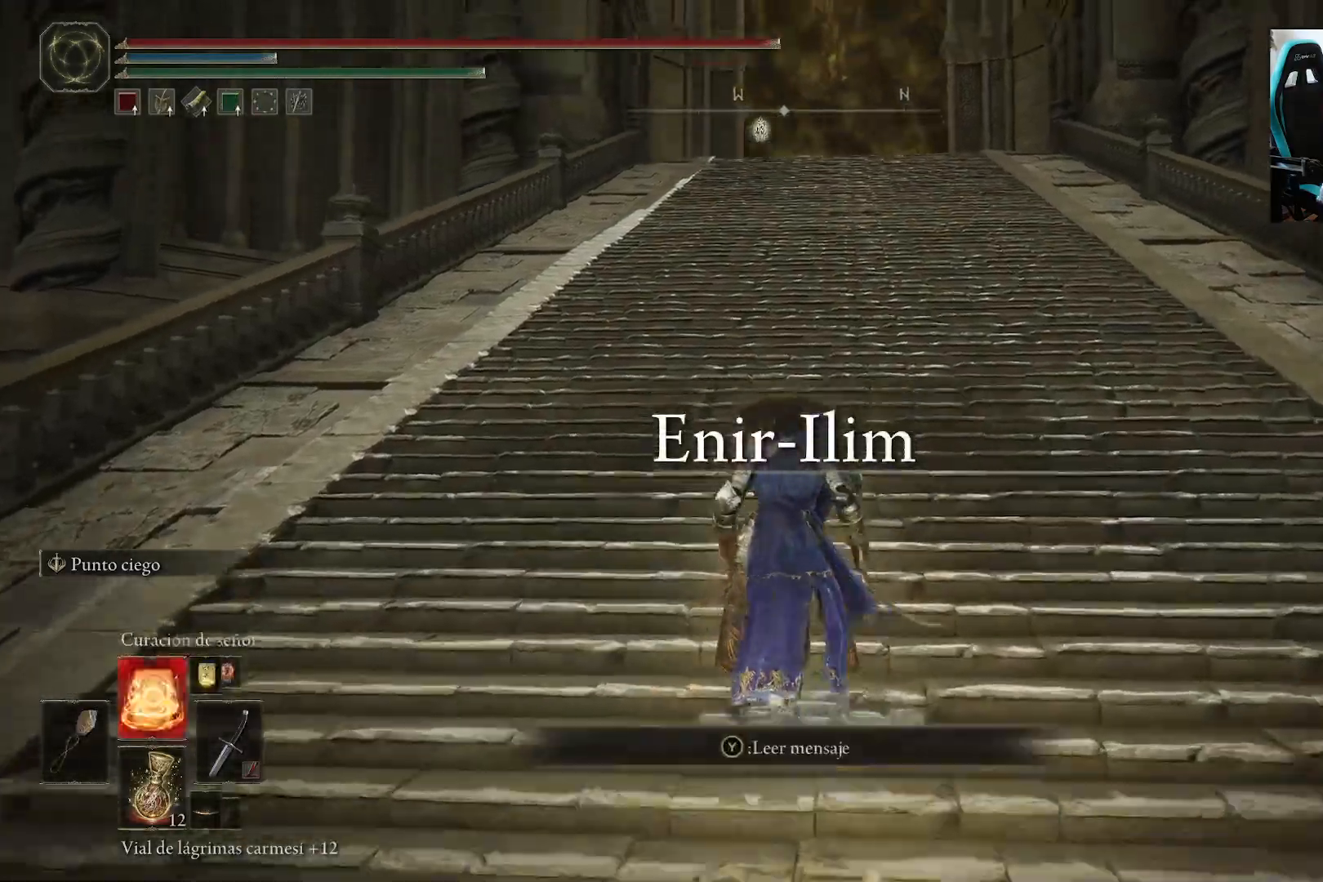
{"buttons": [], "left_stick": "up", "right_stick": "center", "events": [[133, "DPAD_UP", "up"], [233, "DPAD_UP", "down"], [333, "DPAD_UP", "up"], [367, "right_stick", "down-right"], [467, "right_stick", "center"]]}
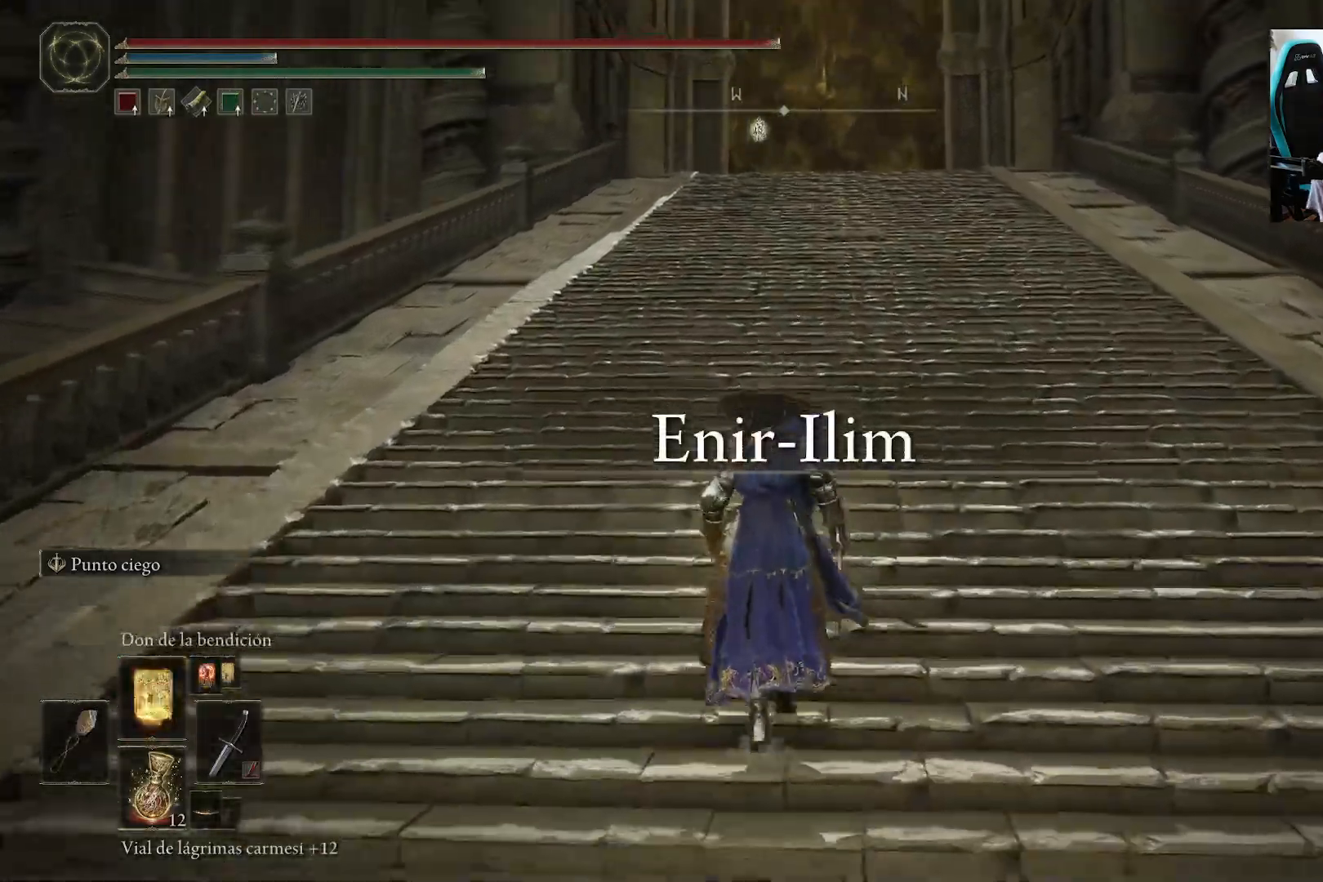
{"buttons": [], "left_stick": "up", "right_stick": "center", "events": []}
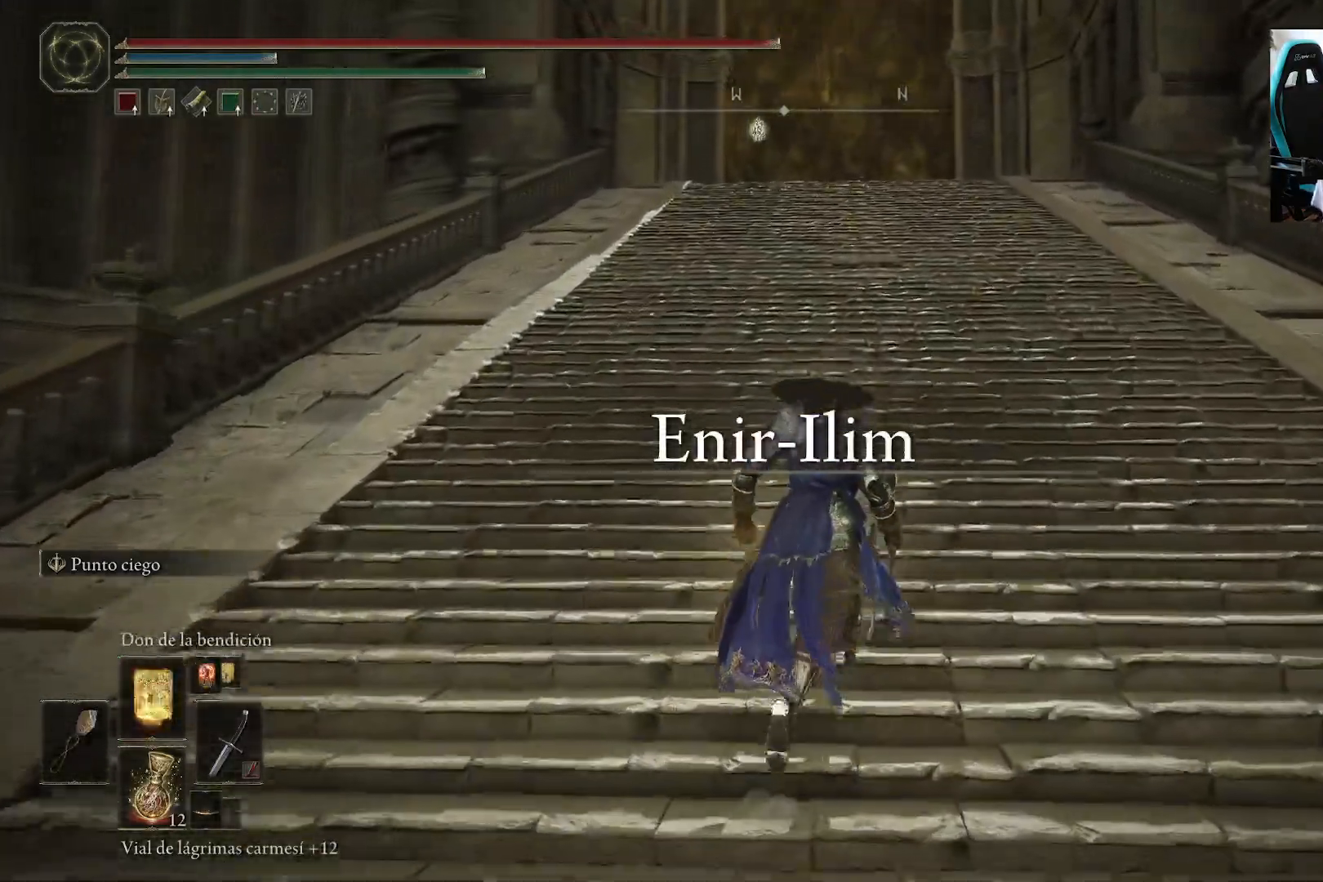
{"buttons": [], "left_stick": "up", "right_stick": "center", "events": []}
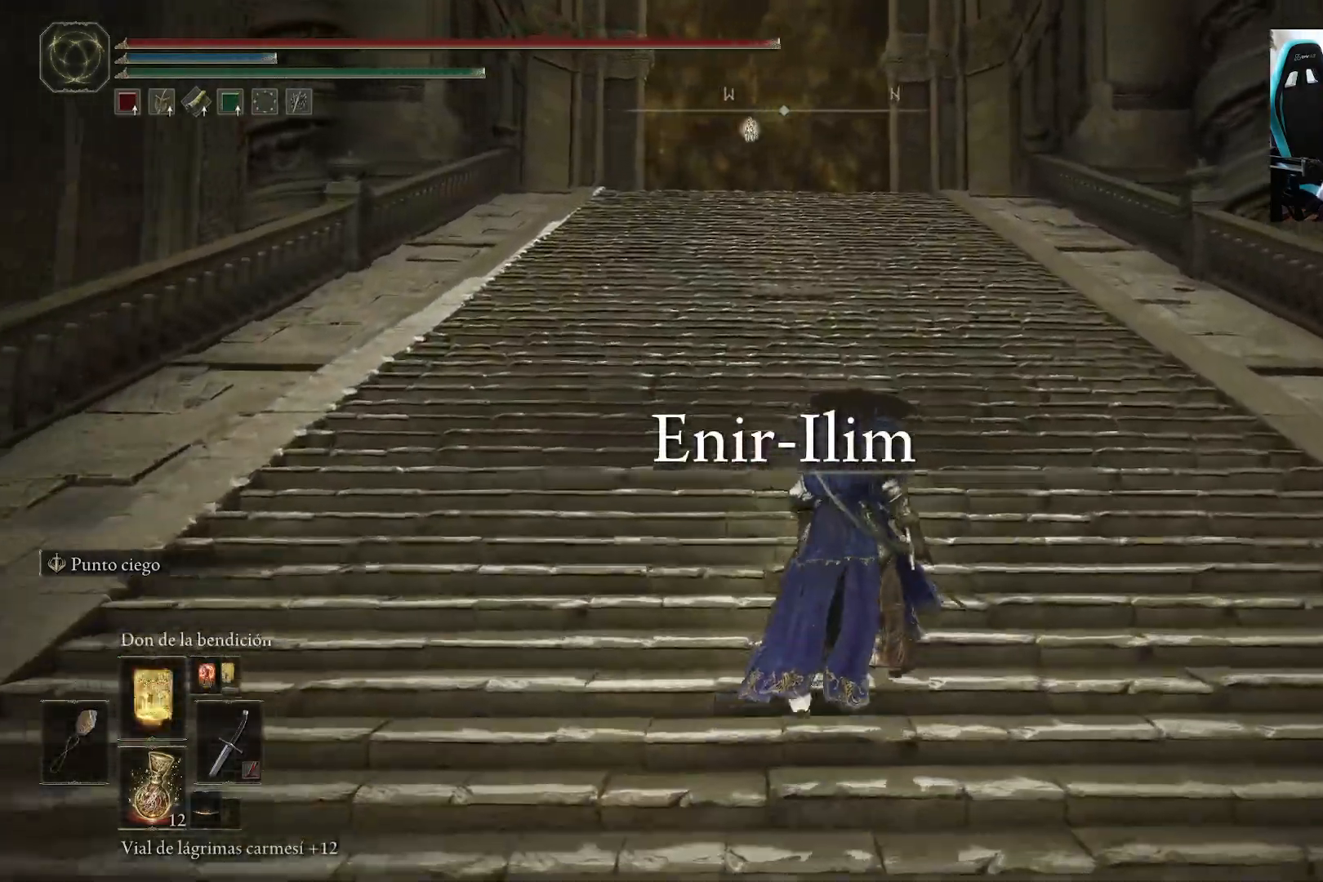
{"buttons": [], "left_stick": "up", "right_stick": "center", "events": [[233, "right_stick", "down-left"], [300, "right_stick", "left"], [400, "right_stick", "center"]]}
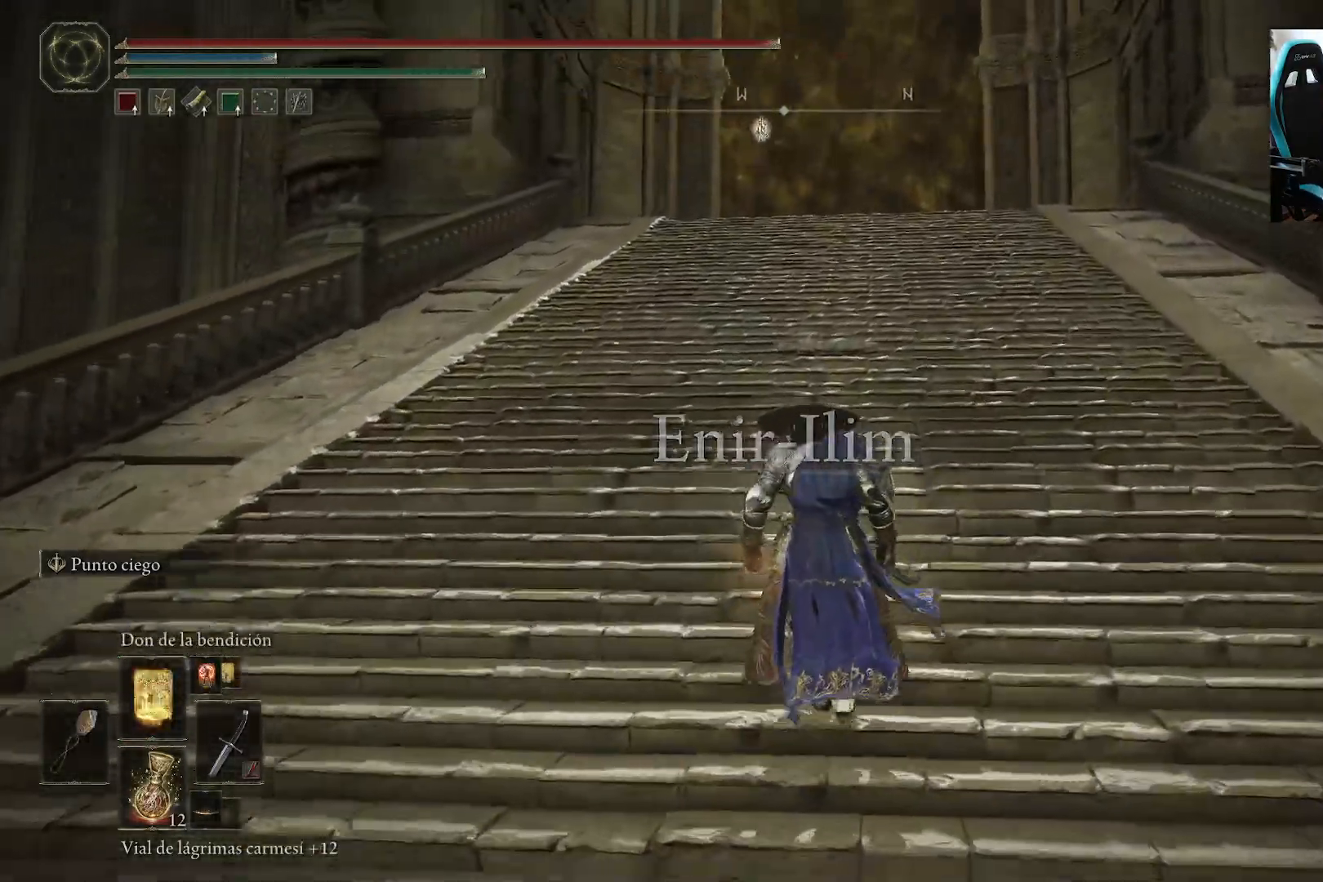
{"buttons": [], "left_stick": "up", "right_stick": "center", "events": [[300, "right_stick", "down"], [400, "right_stick", "center"]]}
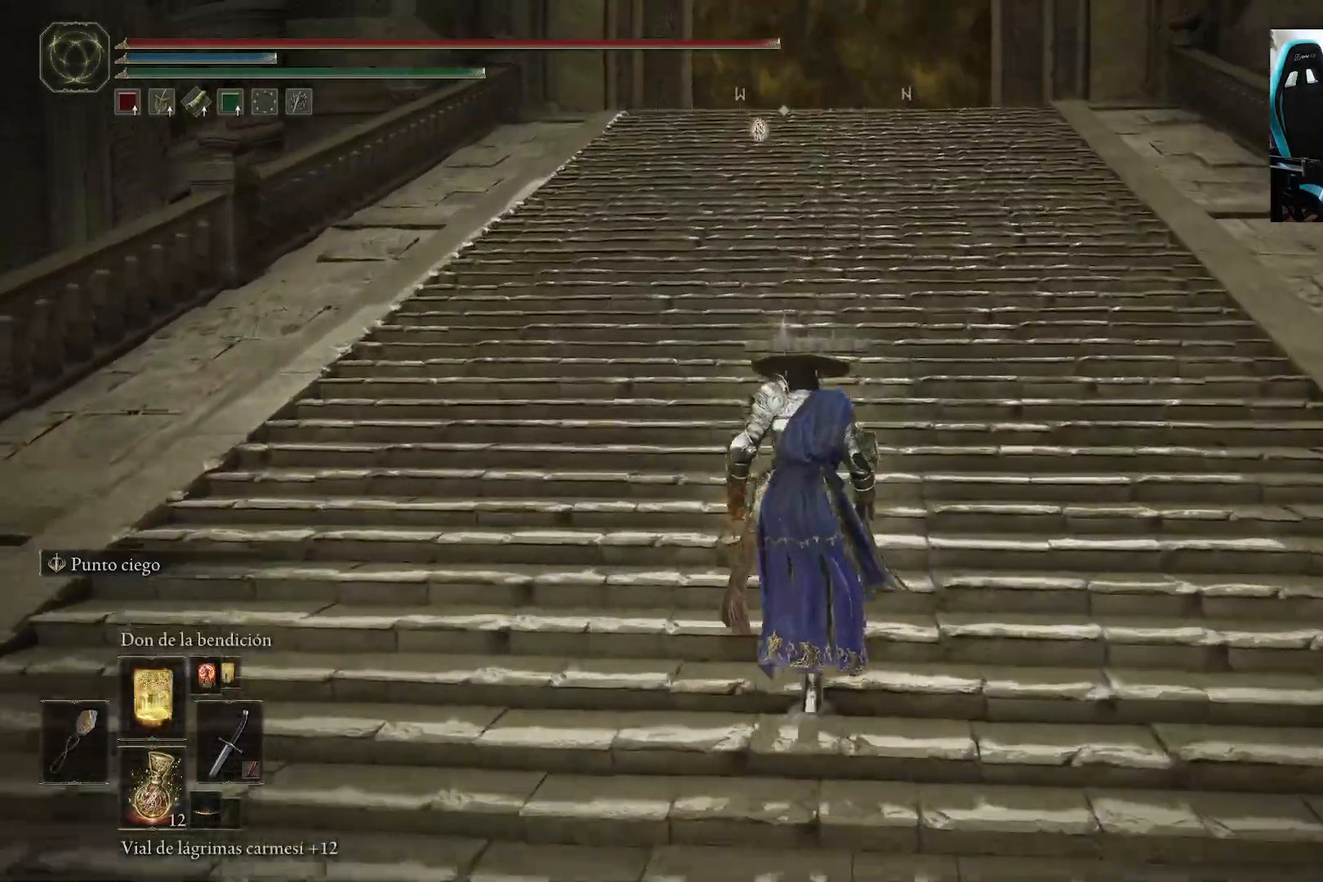
{"buttons": [], "left_stick": "up", "right_stick": "center", "events": []}
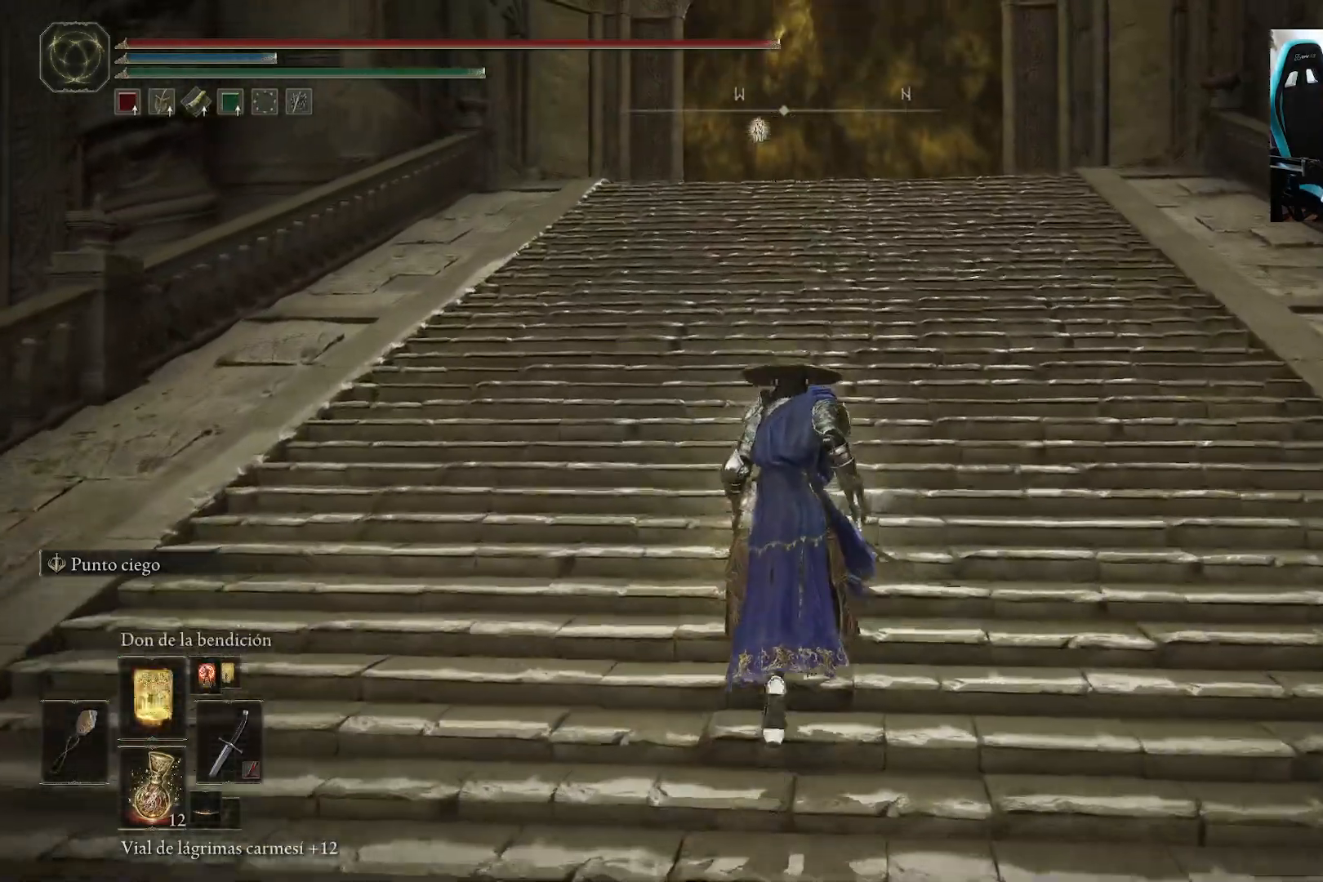
{"buttons": [], "left_stick": "up-right", "right_stick": "center", "events": [[467, "left_stick", "up-right"]]}
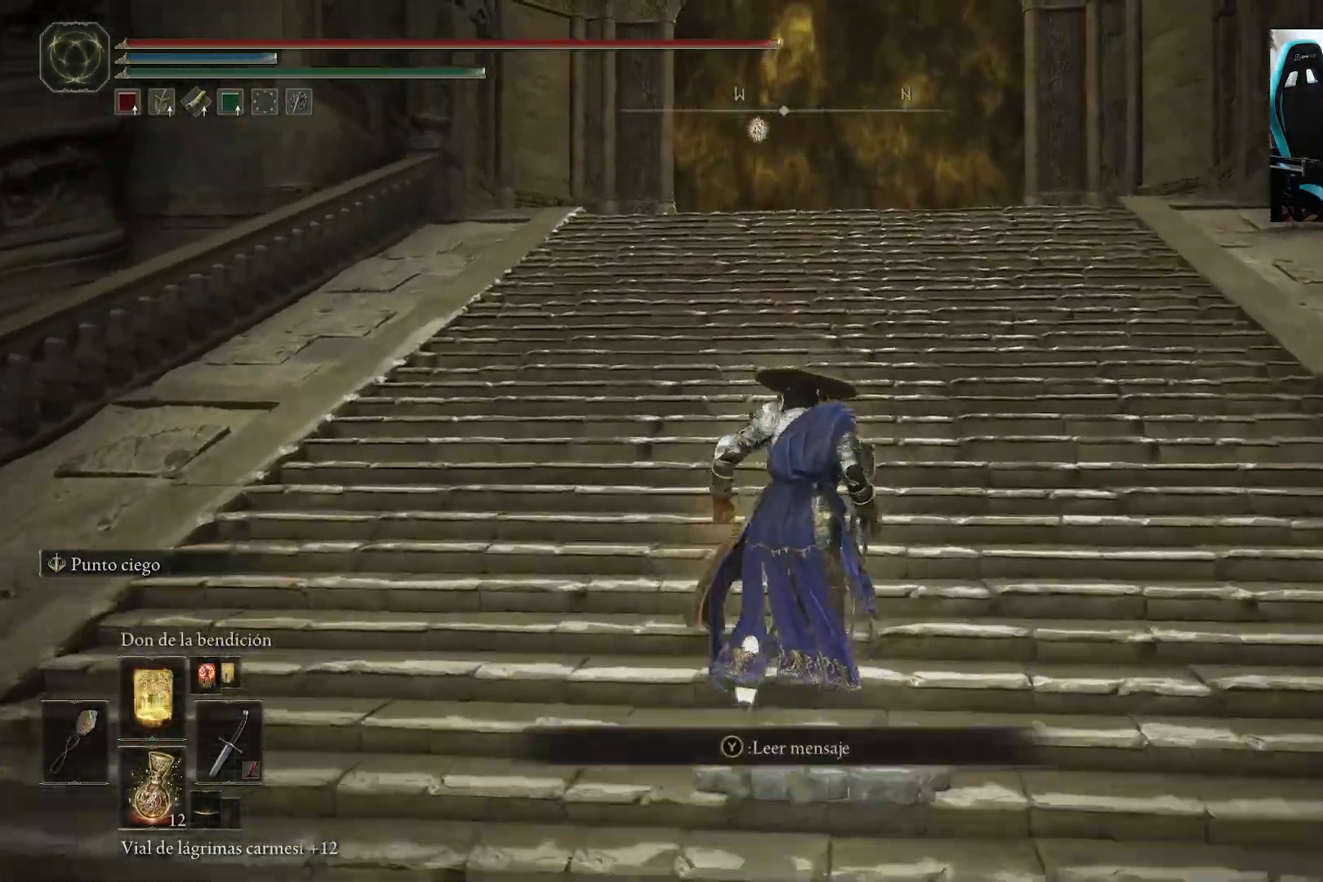
{"buttons": [], "left_stick": "up", "right_stick": "center", "events": [[33, "right_stick", "right"], [67, "left_stick", "up"], [133, "right_stick", "center"]]}
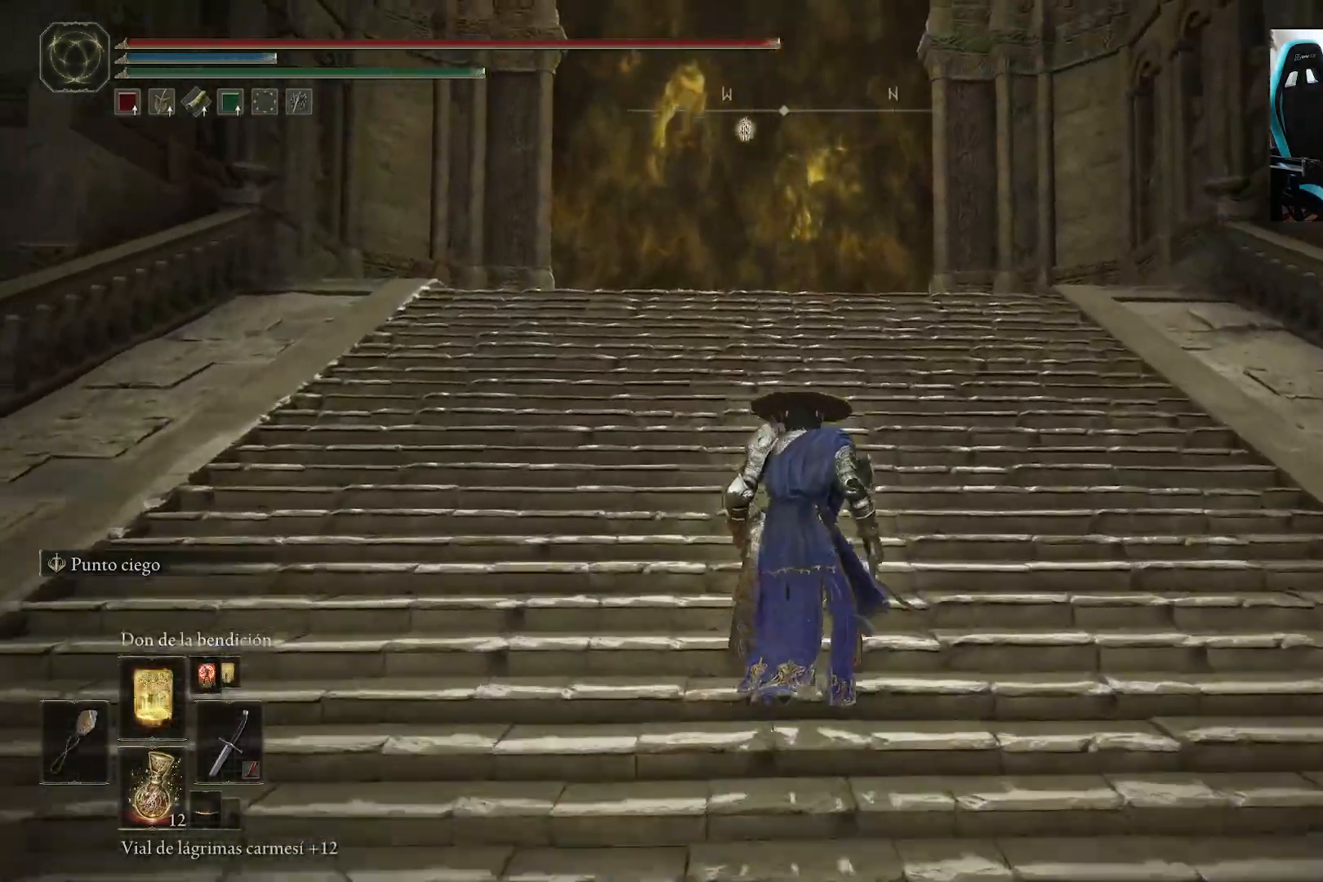
{"buttons": [], "left_stick": "up", "right_stick": "center", "events": [[17, "right_stick", "down"], [100, "right_stick", "center"], [333, "right_stick", "down"], [467, "right_stick", "center"]]}
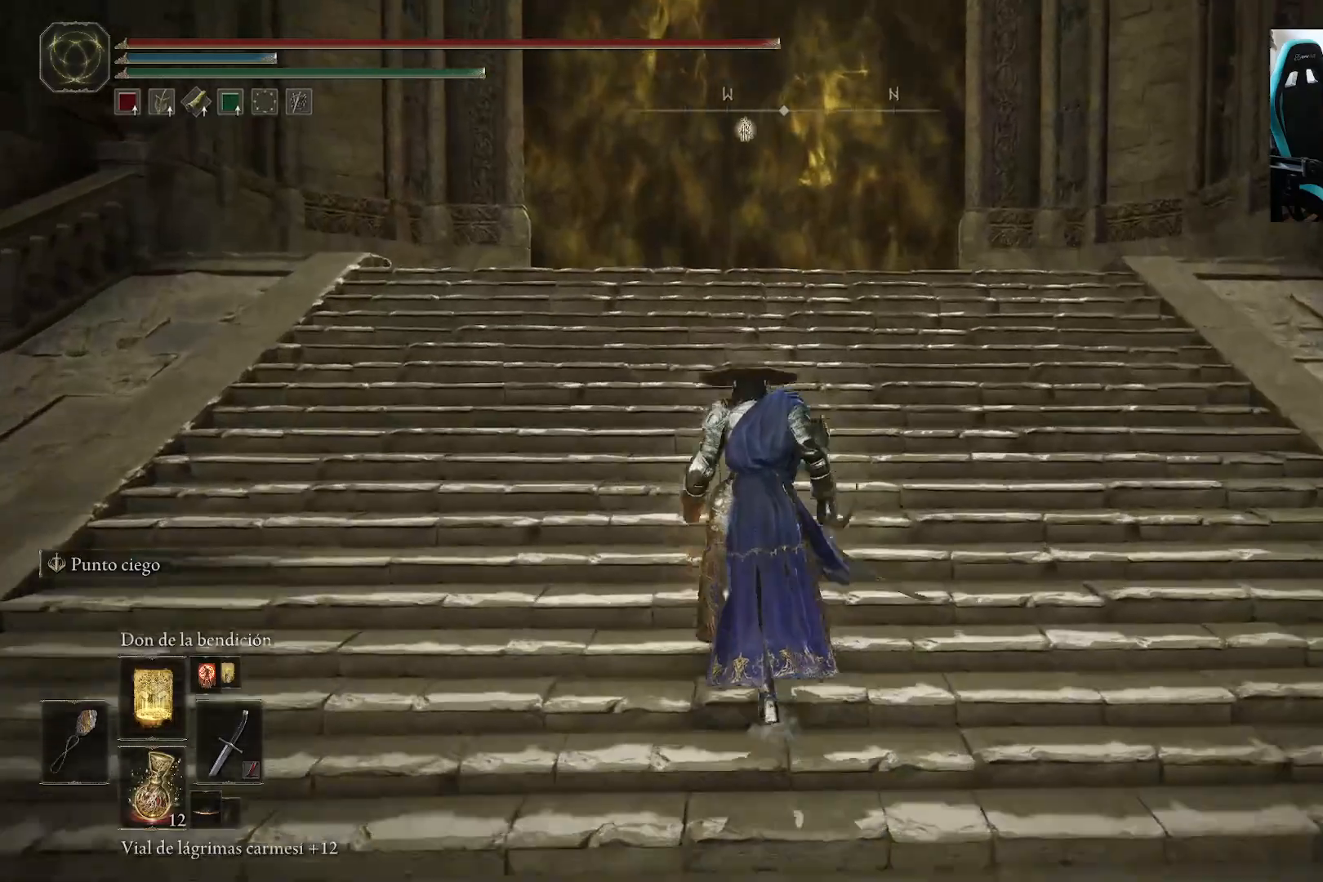
{"buttons": [], "left_stick": "up", "right_stick": "center", "events": [[333, "L1", "down"], [500, "L1", "up"]]}
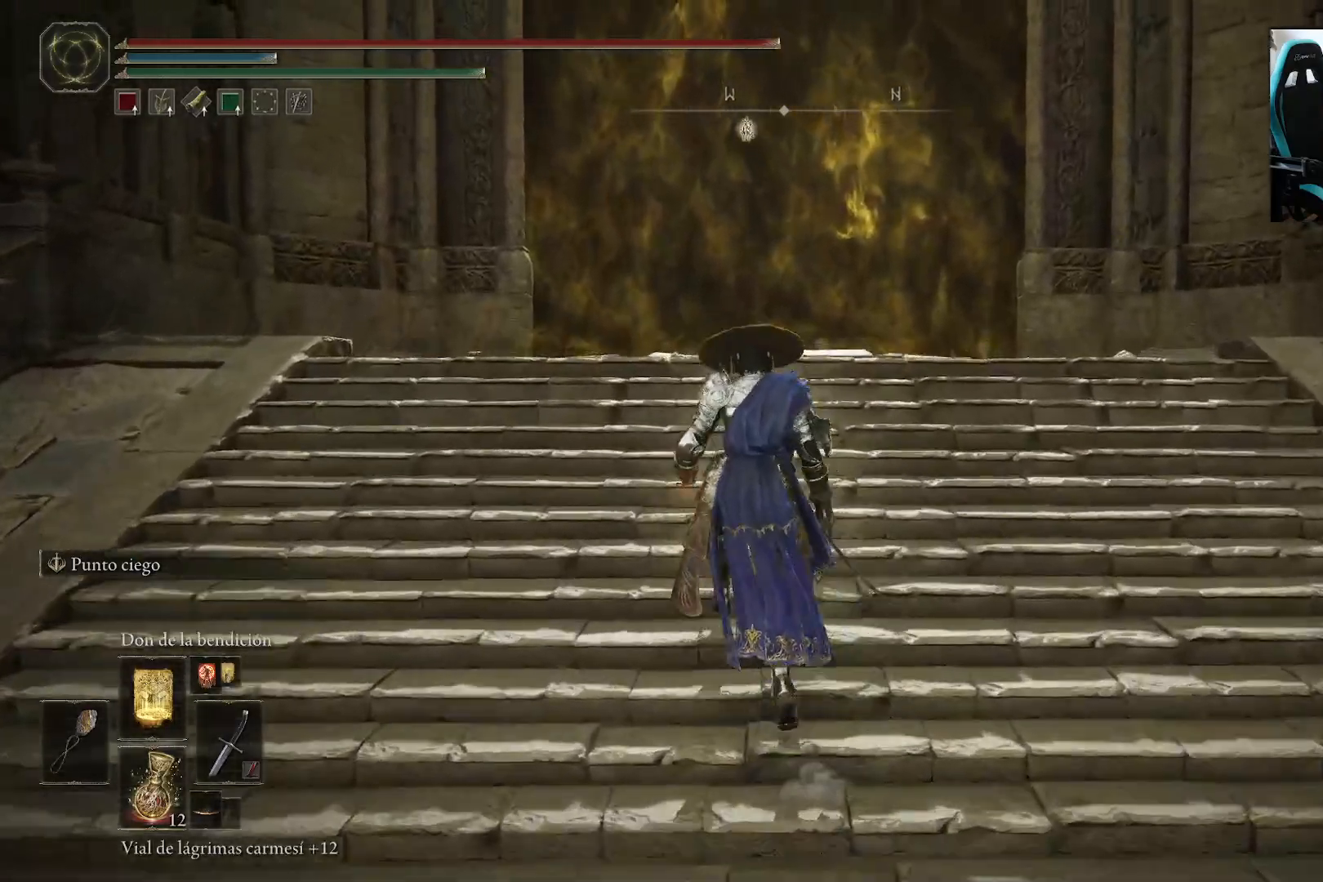
{"buttons": ["DPAD_UP"], "left_stick": "up", "right_stick": "center", "events": [[400, "DPAD_UP", "down"]]}
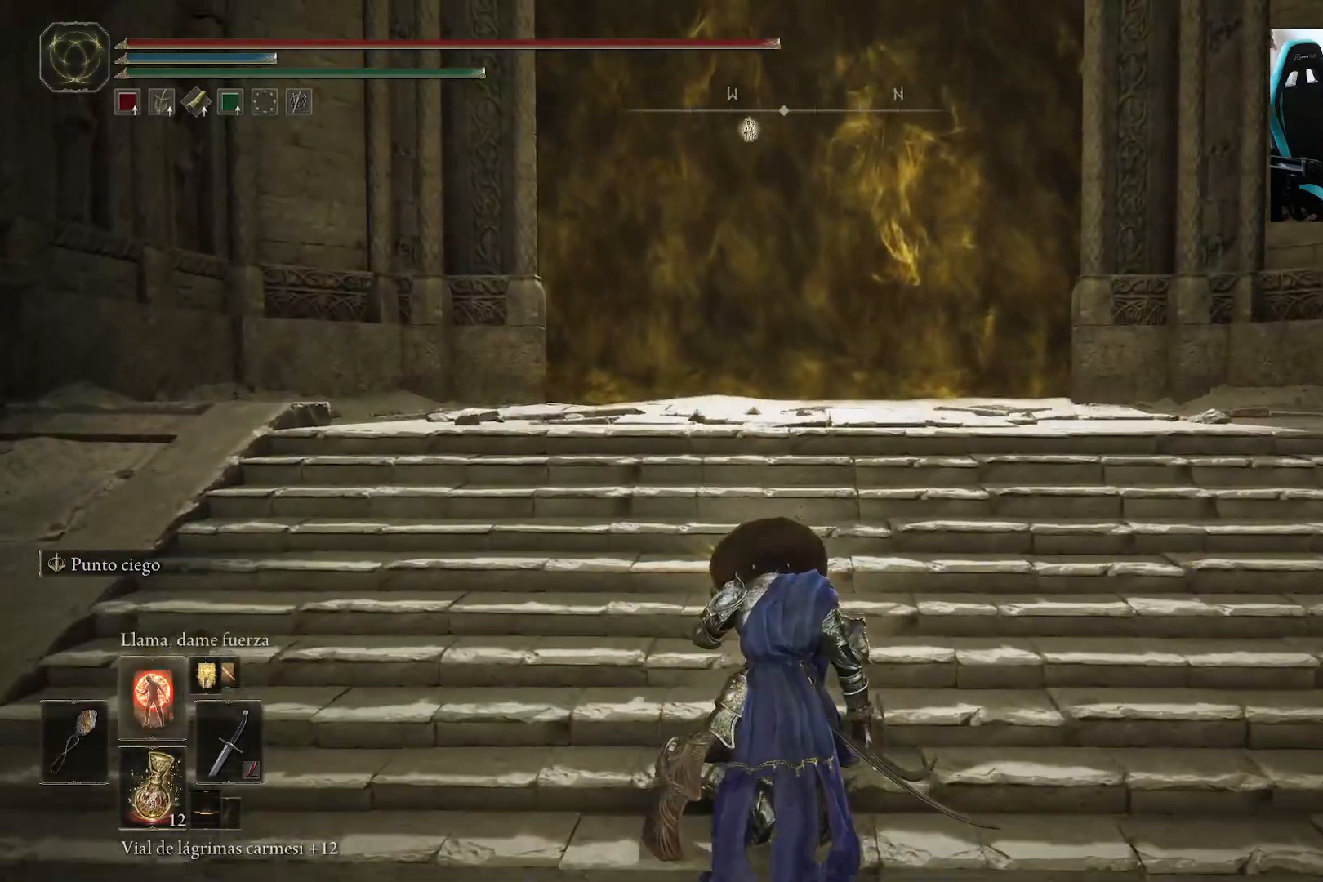
{"buttons": [], "left_stick": "up", "right_stick": "center", "events": [[33, "DPAD_UP", "up"], [100, "right_stick", "down"], [200, "right_stick", "center"]]}
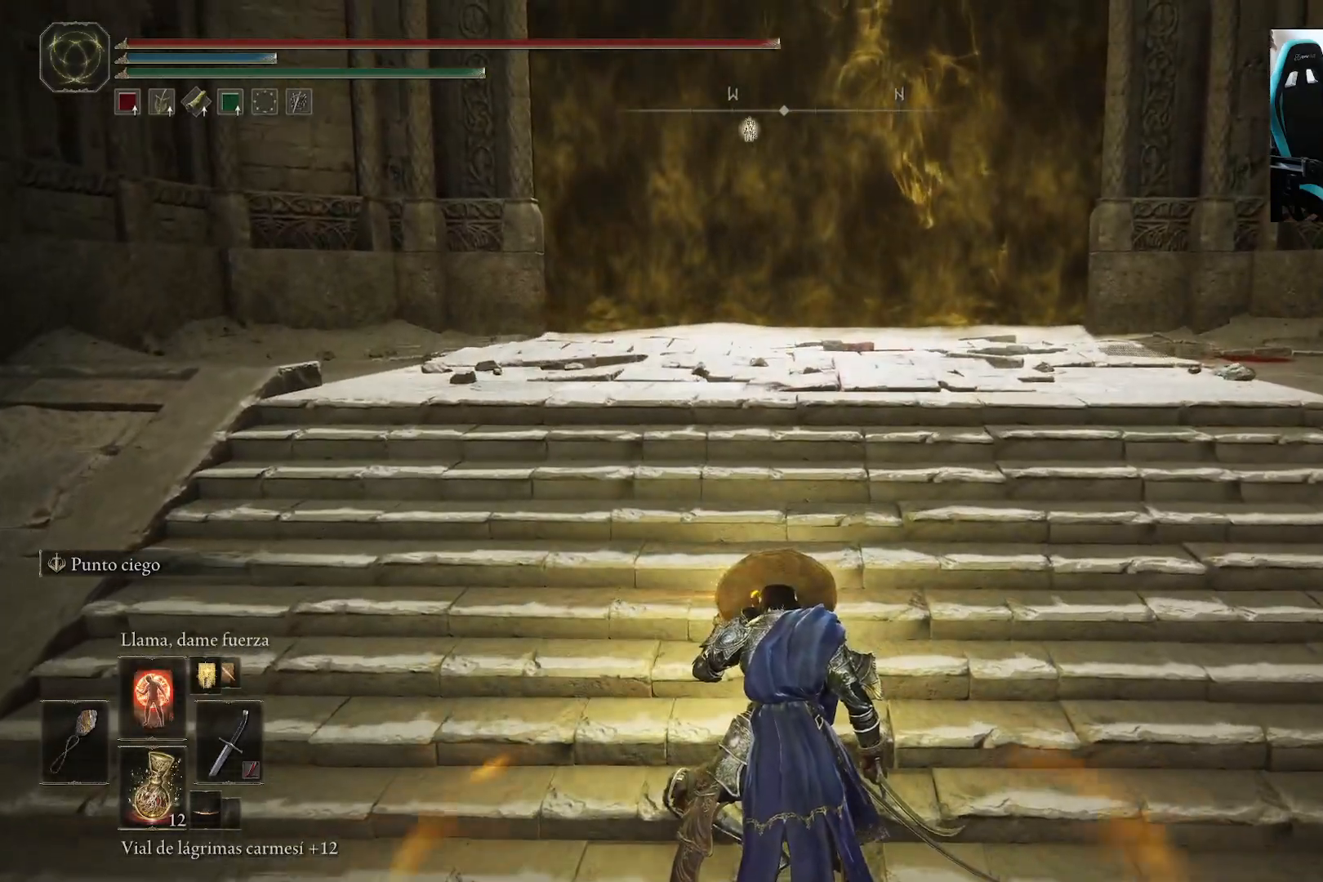
{"buttons": ["B"], "left_stick": "up", "right_stick": "center", "events": [[267, "B", "down"], [367, "B", "up"], [433, "B", "down"]]}
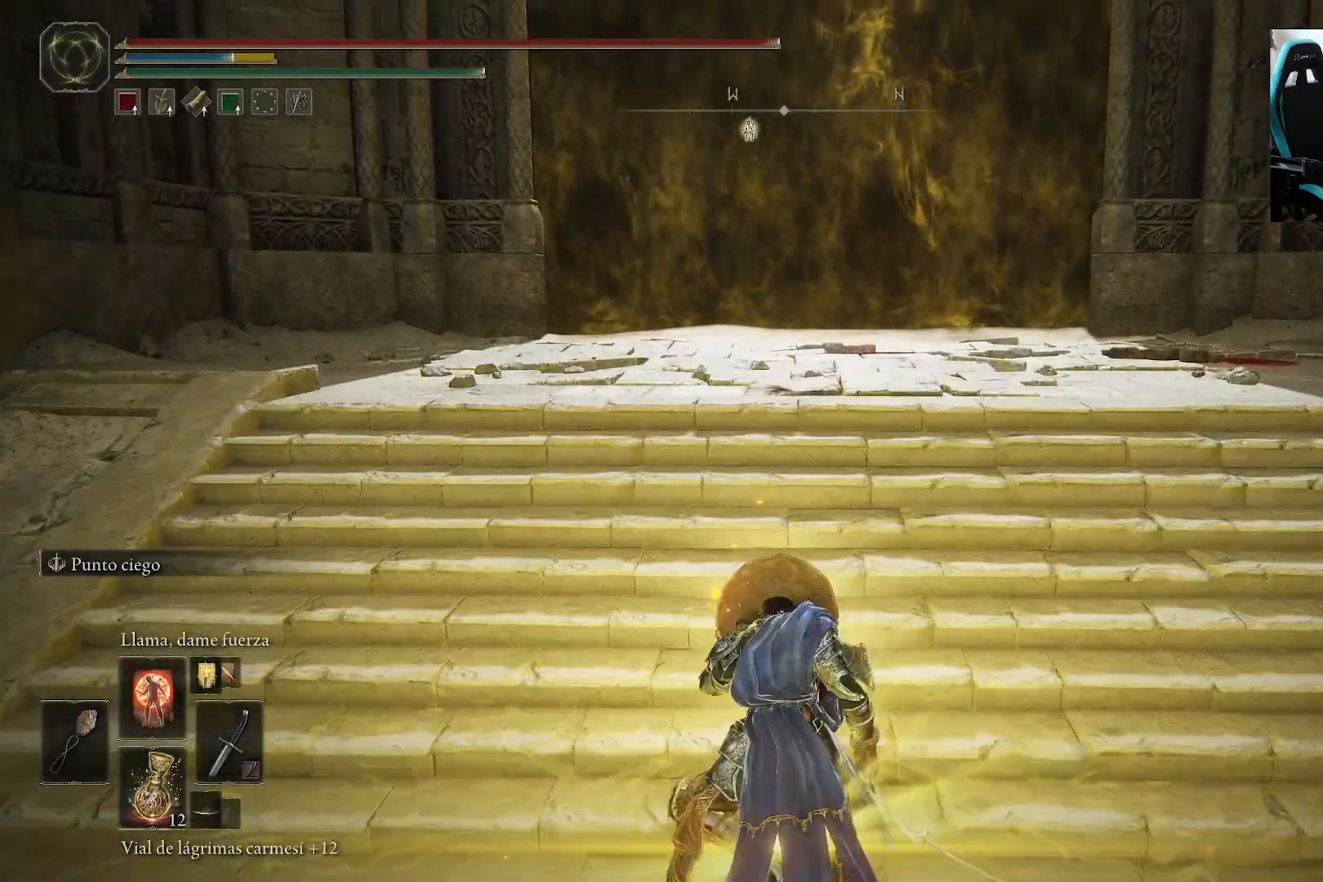
{"buttons": ["B"], "left_stick": "up", "right_stick": "center", "events": [[33, "B", "up"], [133, "B", "down"], [200, "B", "up"], [300, "B", "down"], [367, "B", "up"], [467, "B", "down"]]}
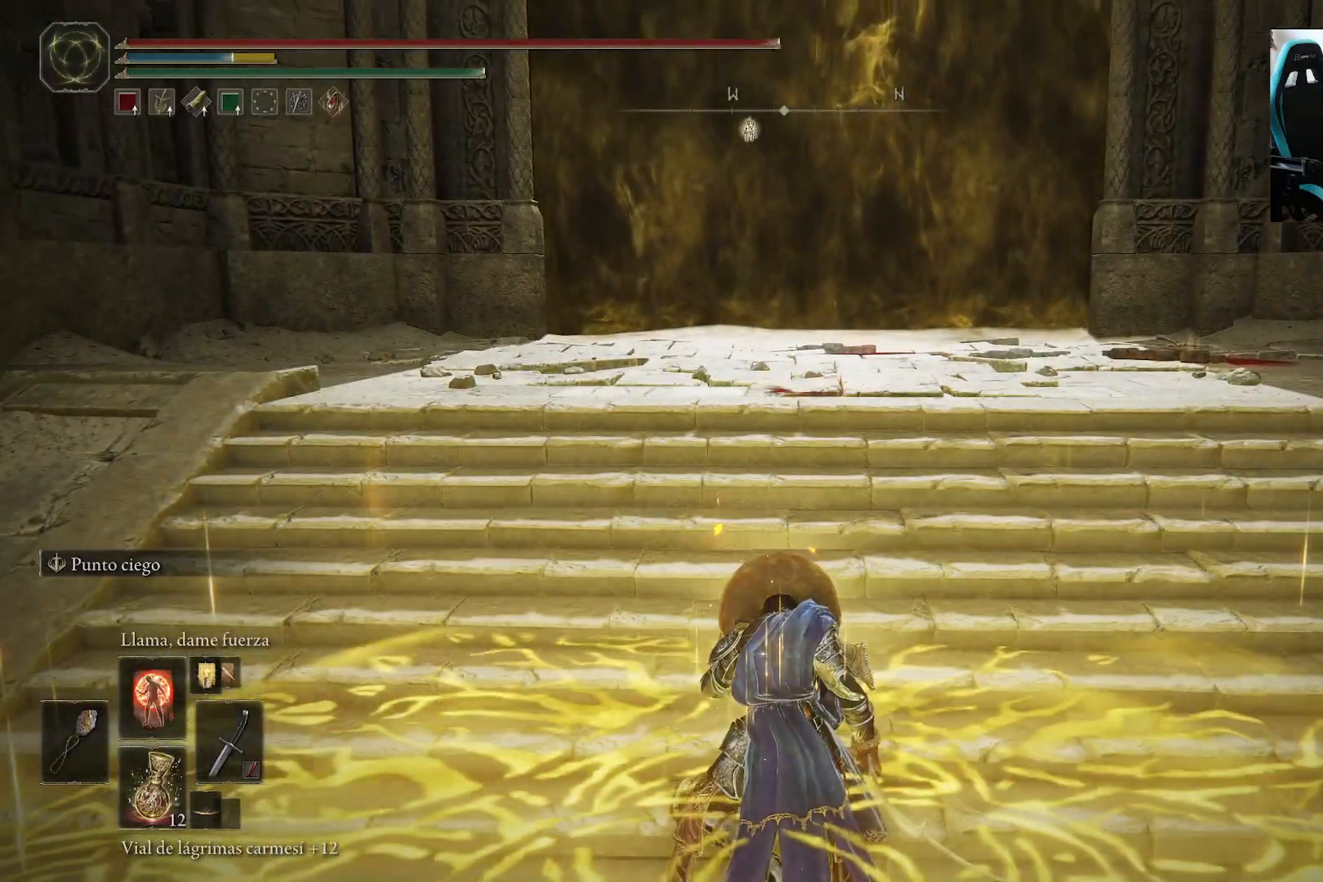
{"buttons": [], "left_stick": "up", "right_stick": "center", "events": [[33, "B", "up"], [133, "B", "down"], [200, "B", "up"], [267, "B", "down"], [333, "B", "up"]]}
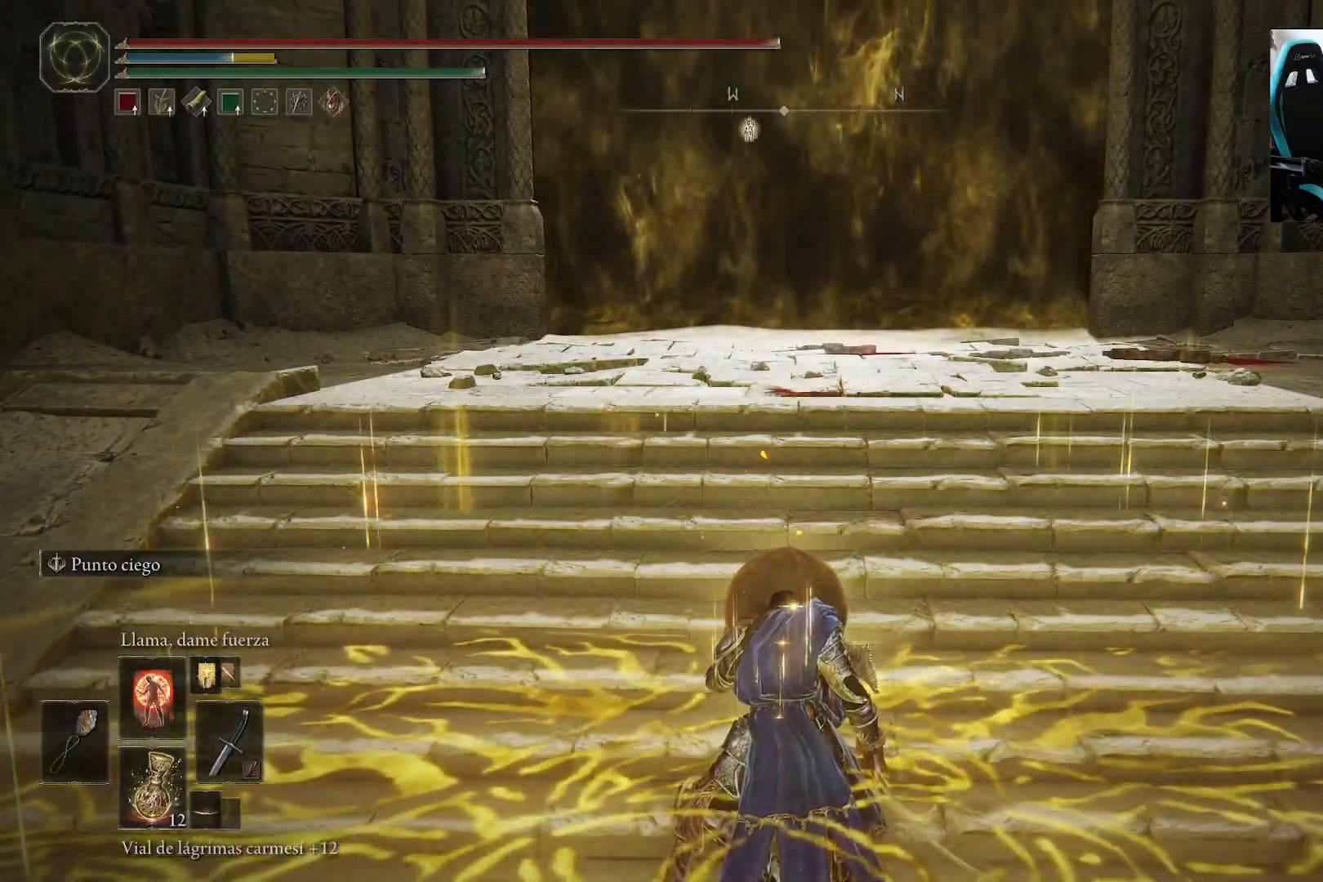
{"buttons": [], "left_stick": "up", "right_stick": "center", "events": [[367, "right_stick", "down"], [467, "right_stick", "center"]]}
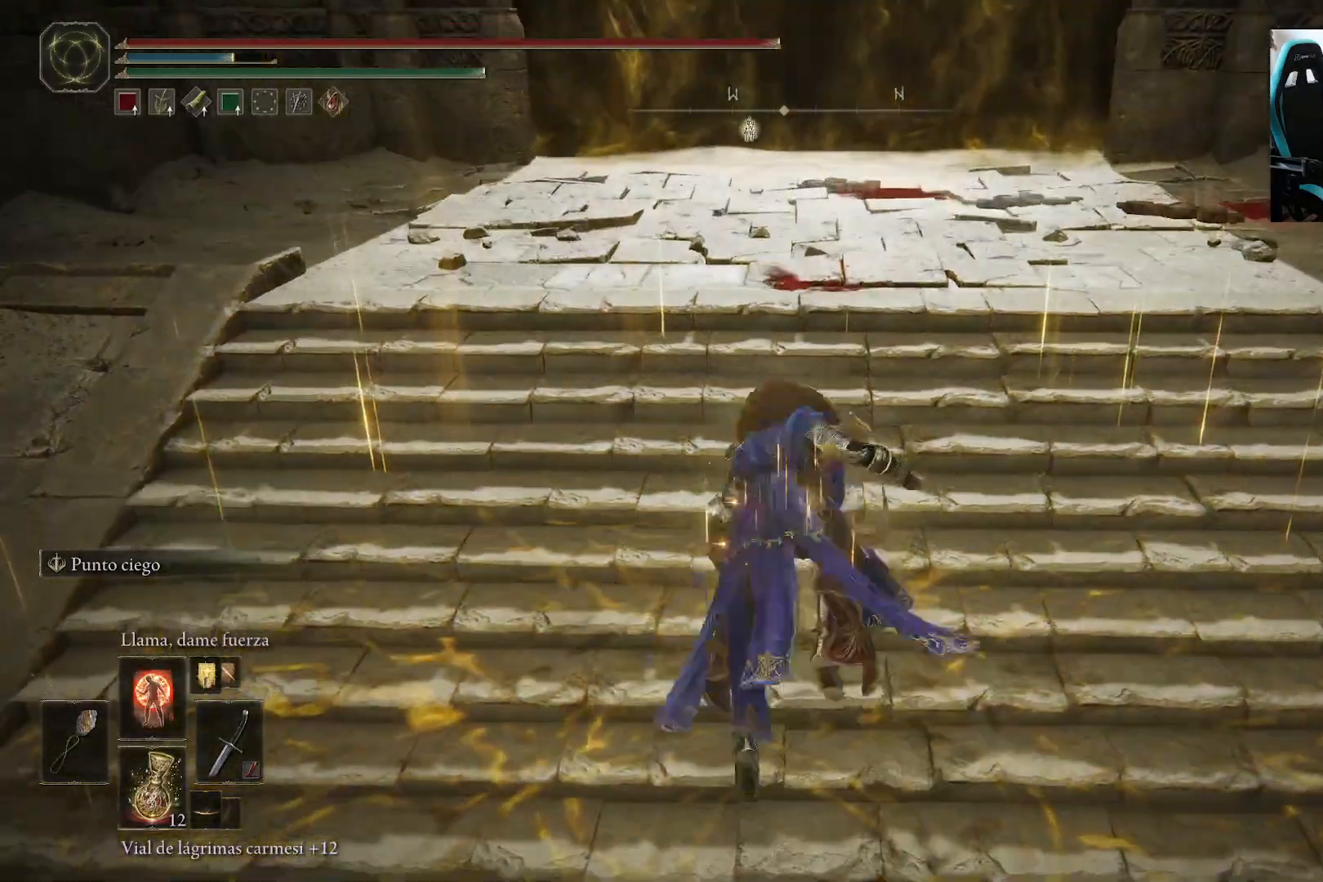
{"buttons": ["L1"], "left_stick": "up", "right_stick": "center", "events": [[300, "L1", "down"], [400, "L1", "up"], [433, "L1", "down"]]}
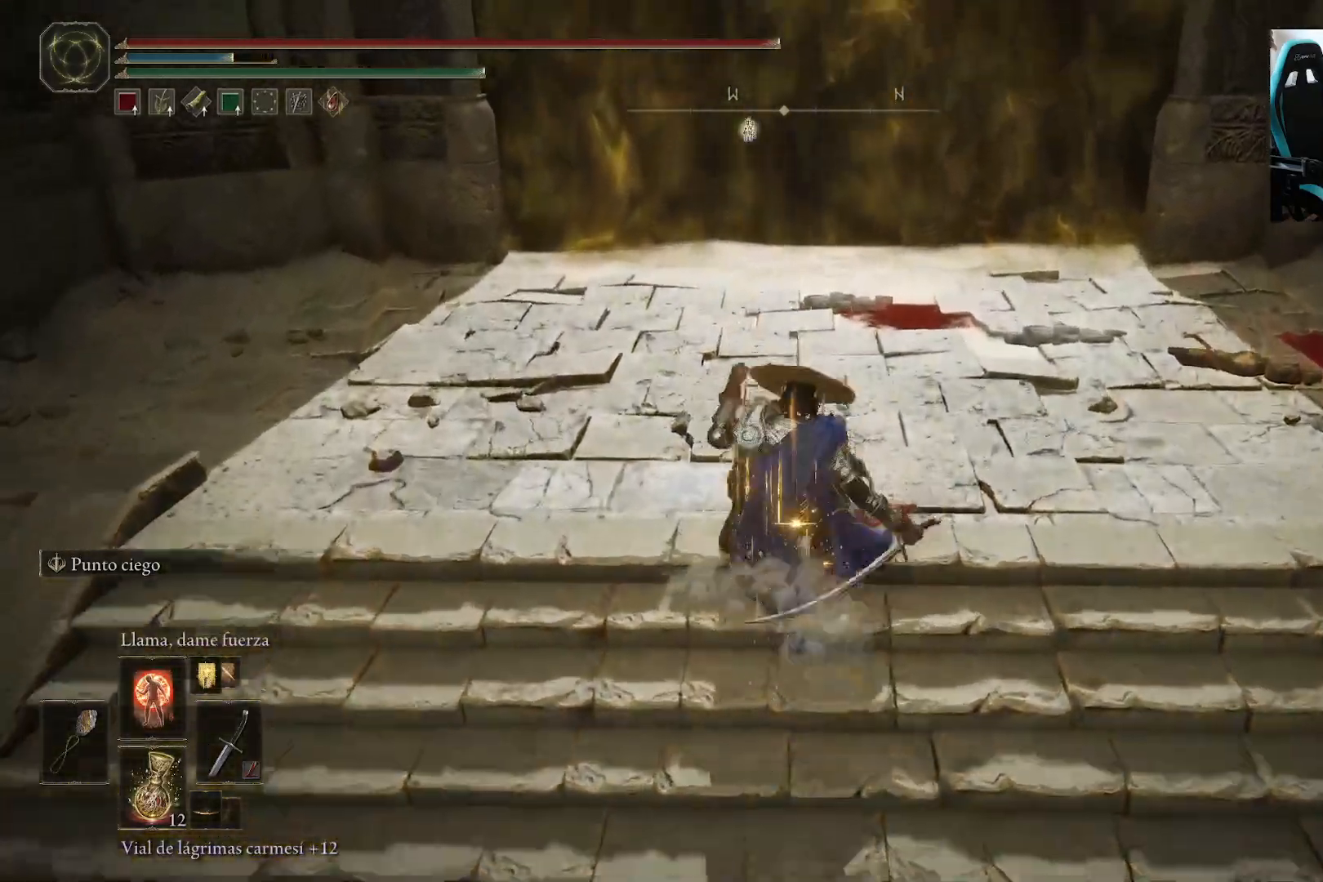
{"buttons": [], "left_stick": "up", "right_stick": "center", "events": [[233, "L1", "up"]]}
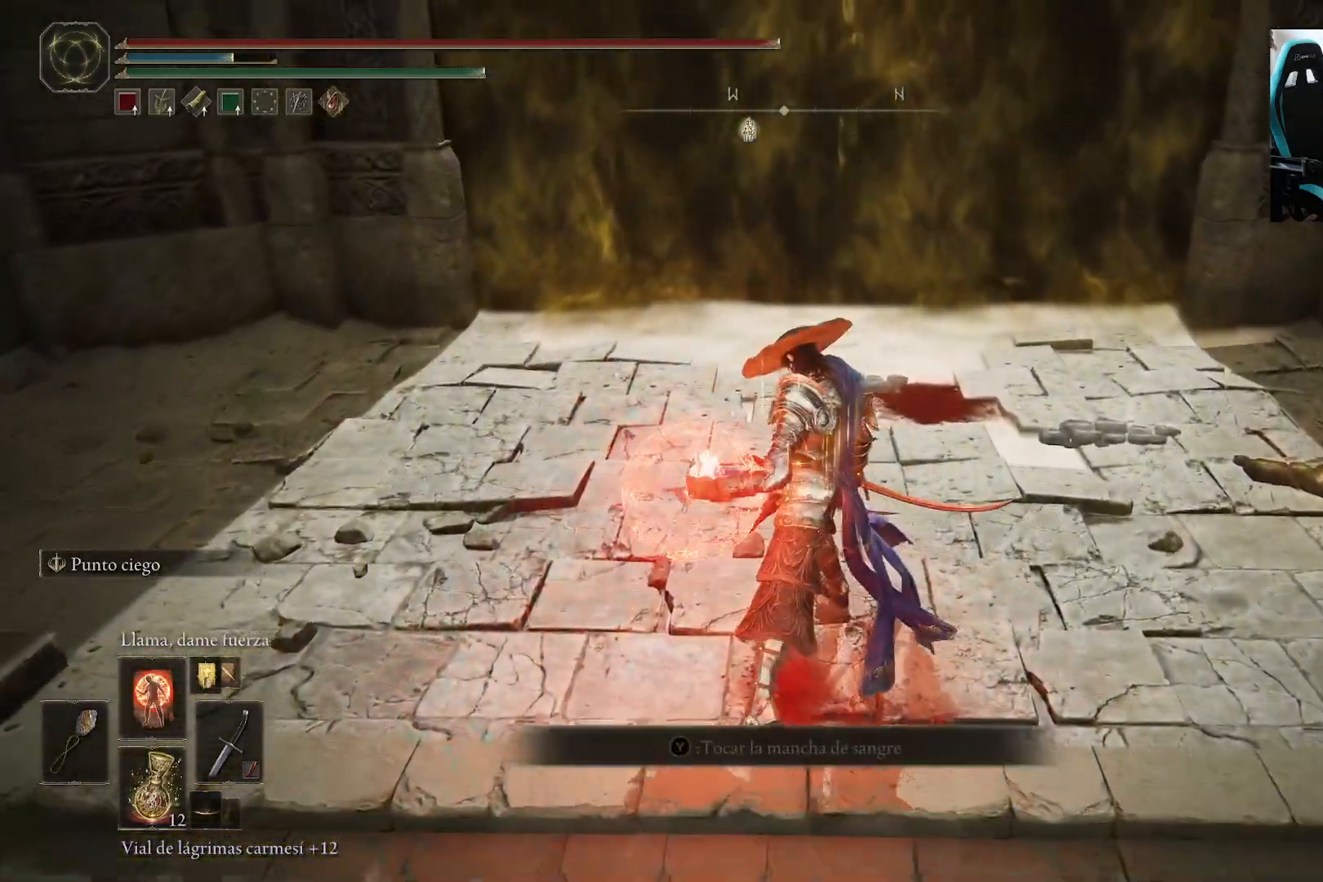
{"buttons": [], "left_stick": "up", "right_stick": "center", "events": [[67, "DPAD_UP", "down"], [200, "DPAD_UP", "up"]]}
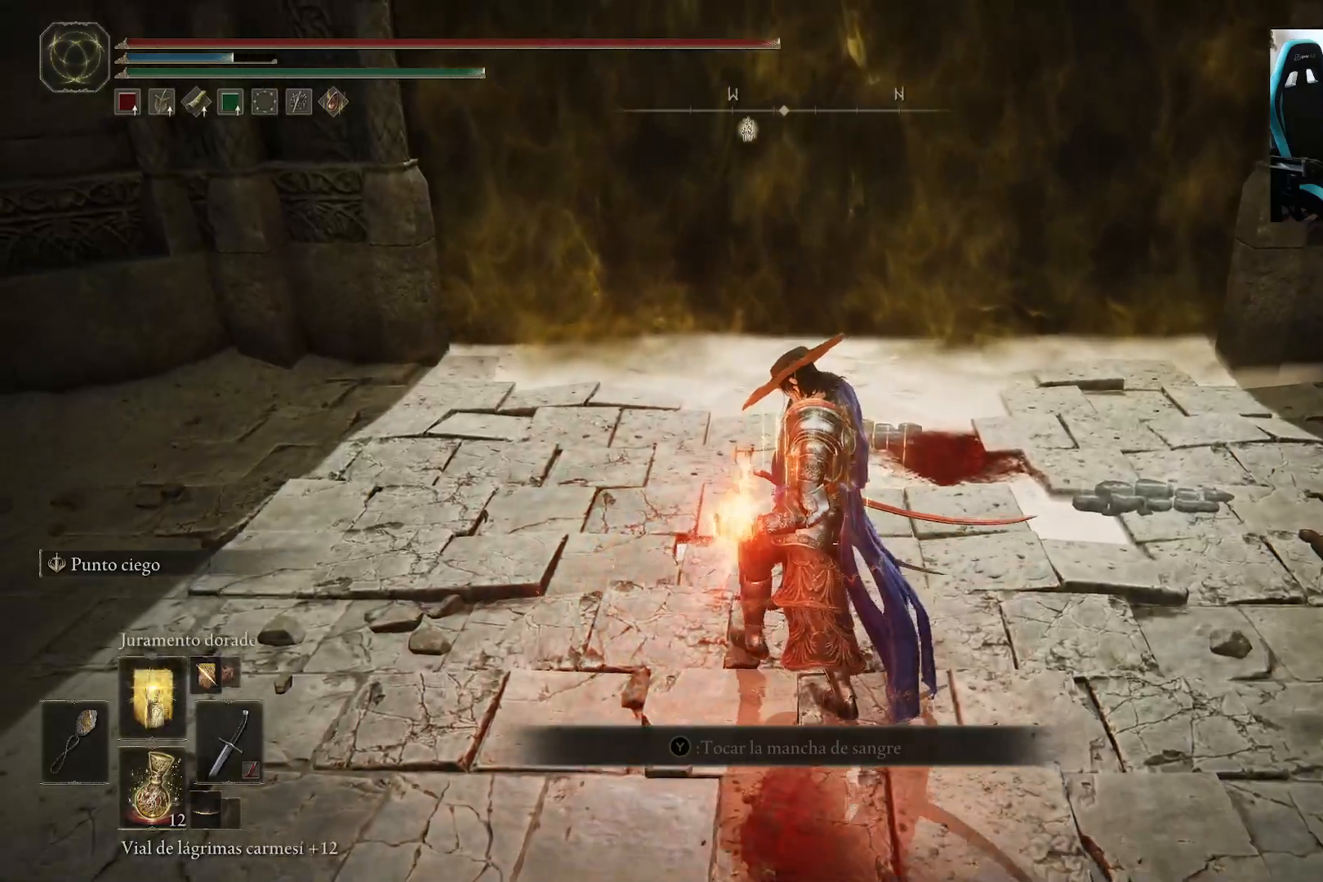
{"buttons": [], "left_stick": "up", "right_stick": "center", "events": []}
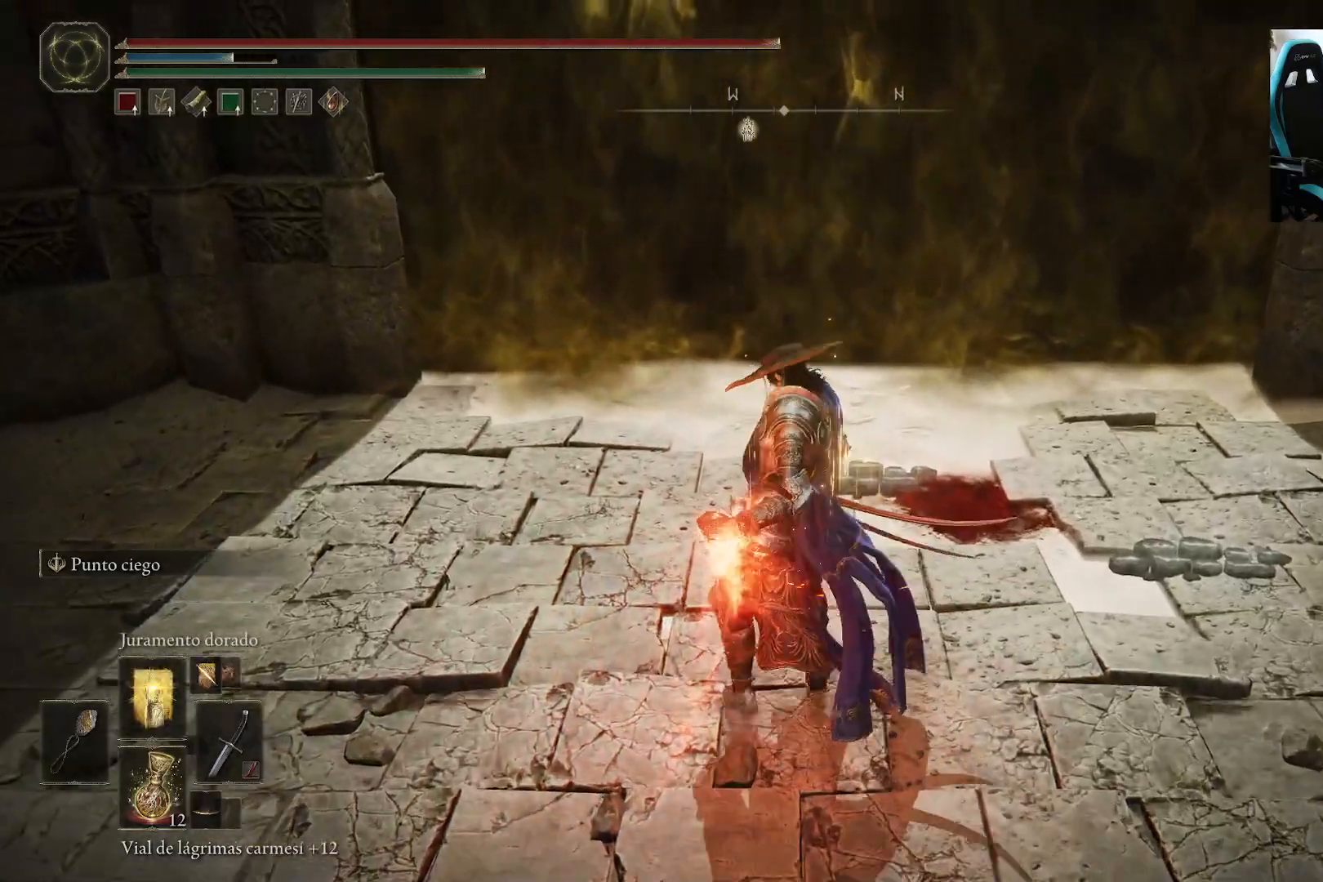
{"buttons": ["L1"], "left_stick": "up", "right_stick": "center", "events": [[300, "L1", "down"], [400, "L1", "up"], [467, "L1", "down"]]}